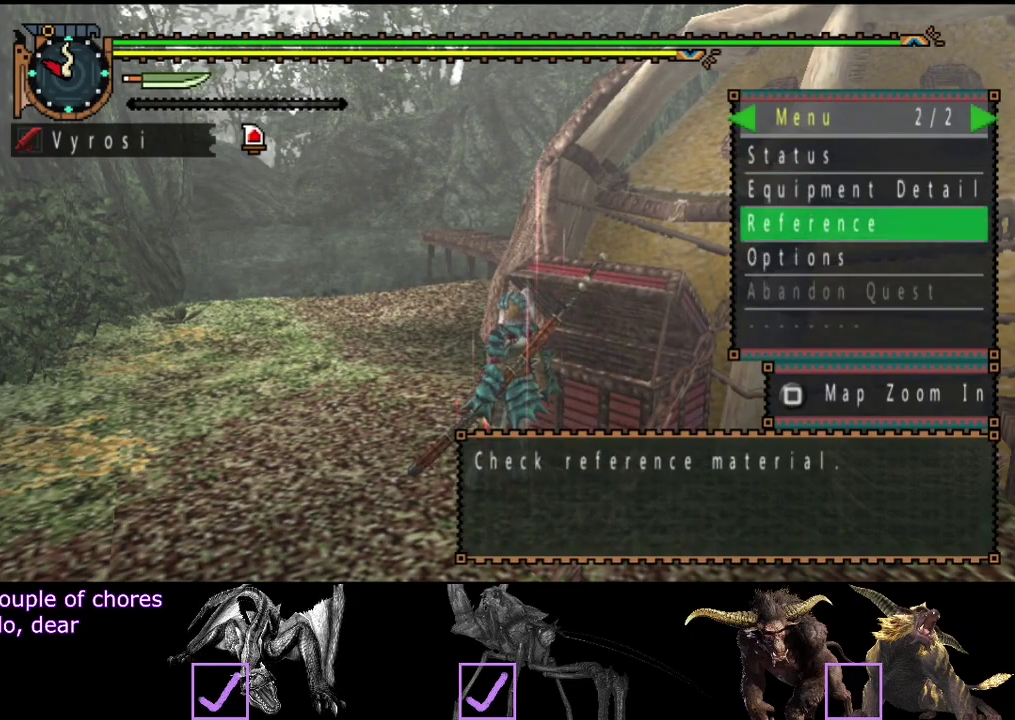
Gameplay with a controller (PlayStation layout); each line is a JSON object with the inputs held at the frame after it. "events" lists button and stick changes between this image and that frame as [ms after this image, input, new state], when the widget could be followed in between. Not read: L3 R3.
{"buttons": ["DPAD_LEFT"], "left_stick": "center", "right_stick": "center", "events": [[483, "DPAD_LEFT", "down"]]}
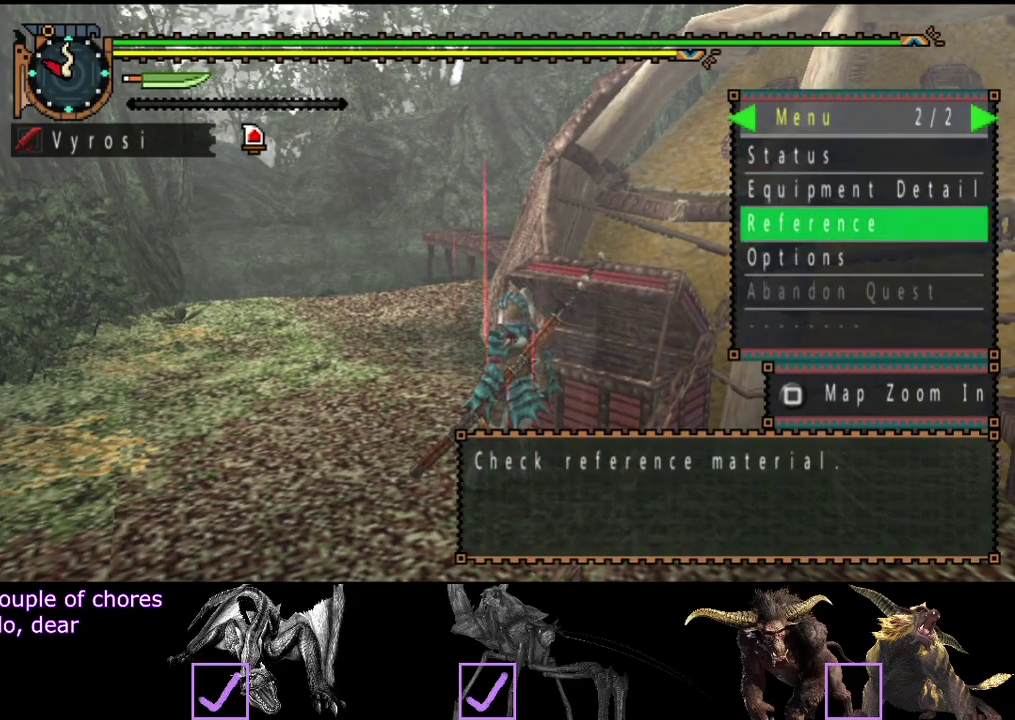
{"buttons": ["DPAD_RIGHT"], "left_stick": "center", "right_stick": "center", "events": [[100, "DPAD_LEFT", "up"], [500, "DPAD_RIGHT", "down"]]}
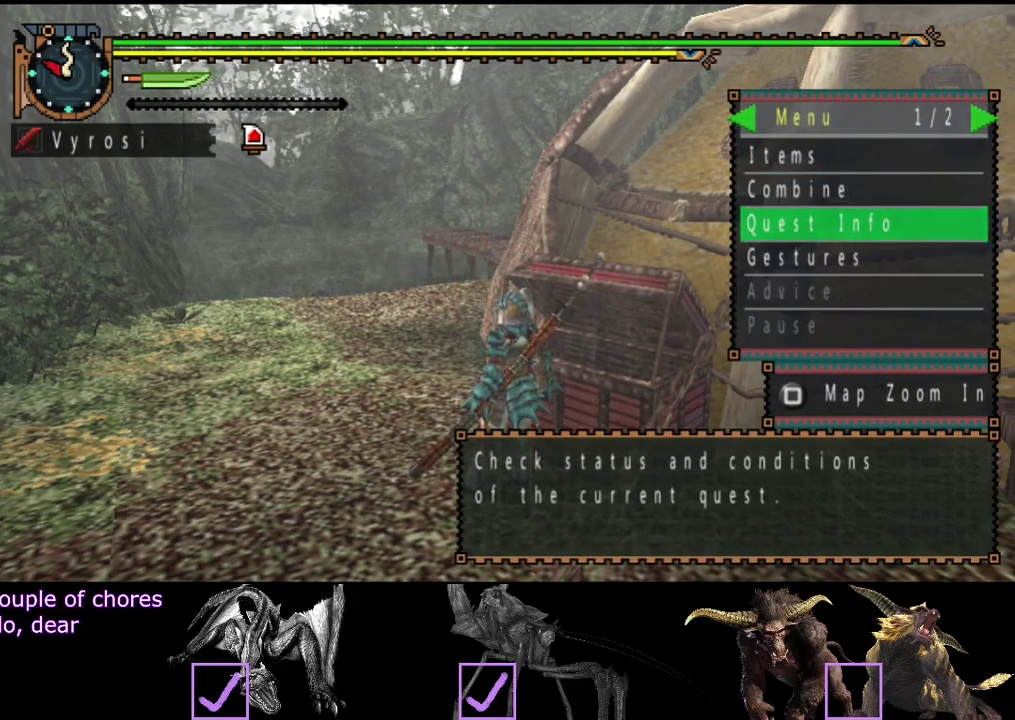
{"buttons": [], "left_stick": "center", "right_stick": "center", "events": [[100, "DPAD_RIGHT", "up"], [267, "DPAD_LEFT", "down"], [400, "DPAD_LEFT", "up"]]}
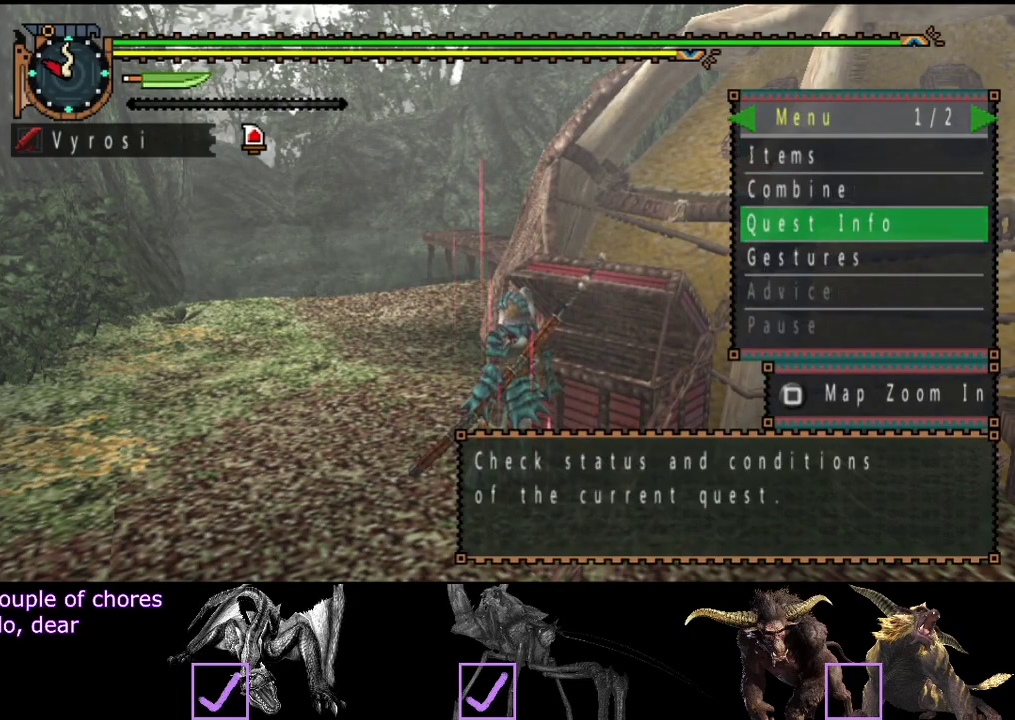
{"buttons": [], "left_stick": "center", "right_stick": "center", "events": []}
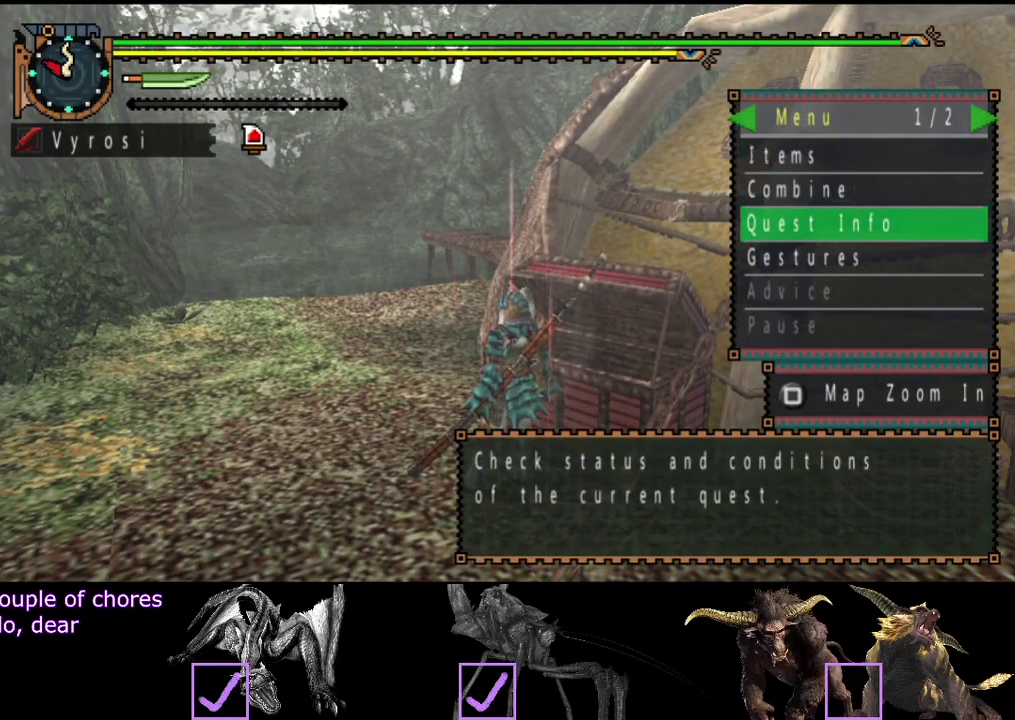
{"buttons": [], "left_stick": "center", "right_stick": "center", "events": [[133, "DPAD_RIGHT", "down"], [233, "DPAD_RIGHT", "up"], [417, "DPAD_UP", "down"], [483, "DPAD_UP", "up"]]}
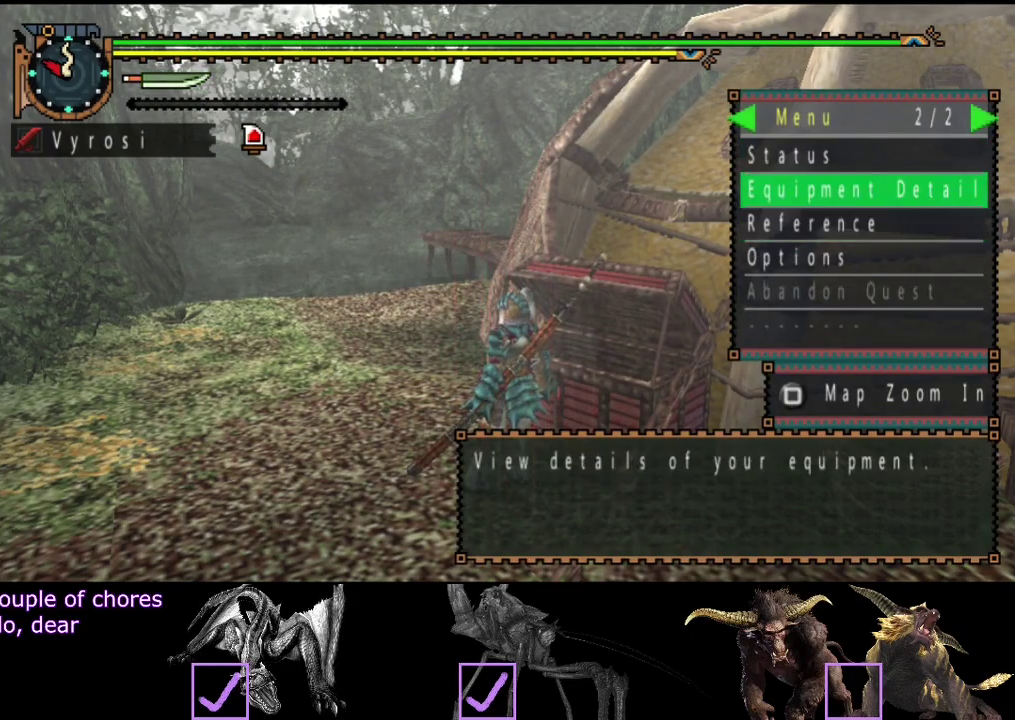
{"buttons": [], "left_stick": "center", "right_stick": "center", "events": [[350, "DPAD_DOWN", "down"], [450, "DPAD_DOWN", "up"]]}
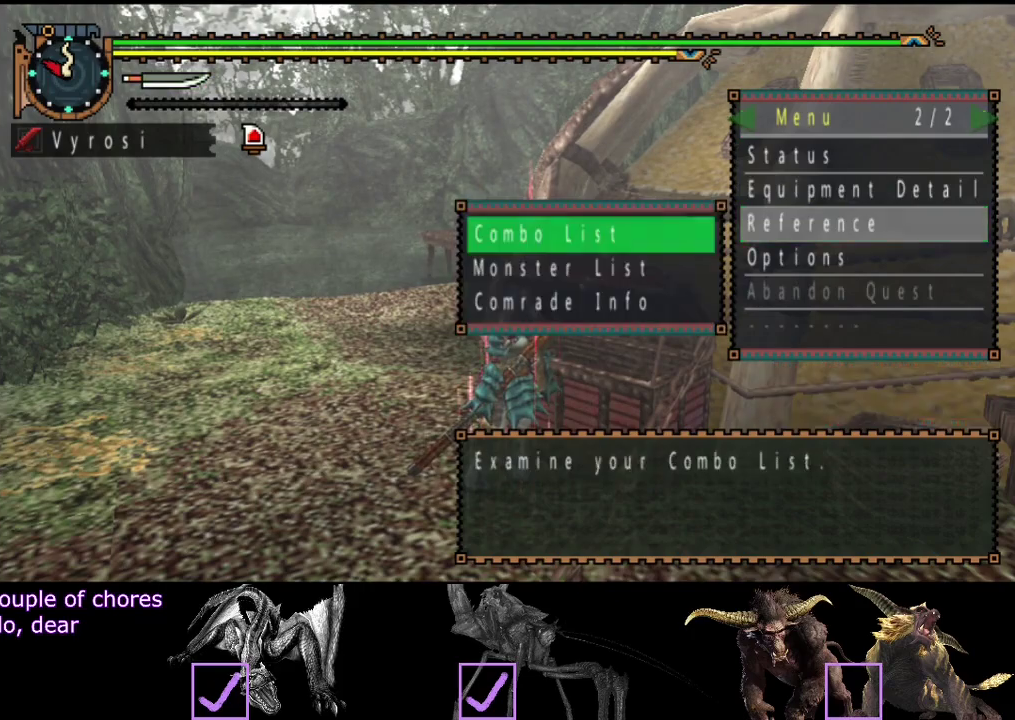
{"buttons": [], "left_stick": "center", "right_stick": "center", "events": []}
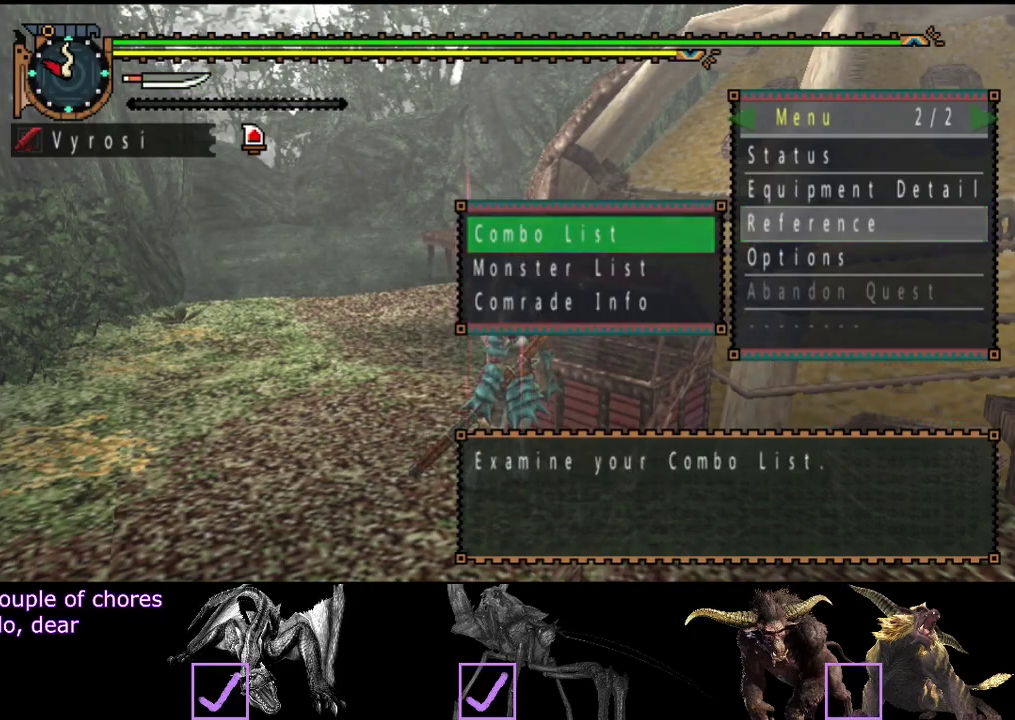
{"buttons": [], "left_stick": "center", "right_stick": "center", "events": [[300, "DPAD_DOWN", "down"], [400, "DPAD_DOWN", "up"]]}
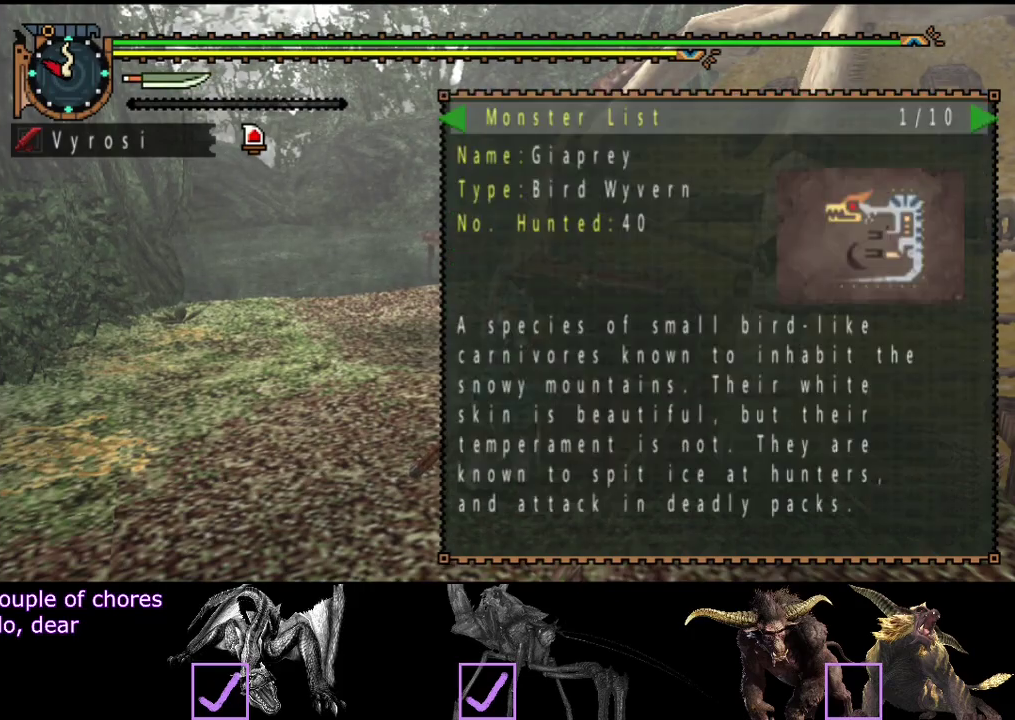
{"buttons": ["DPAD_RIGHT"], "left_stick": "center", "right_stick": "center", "events": [[350, "DPAD_RIGHT", "down"]]}
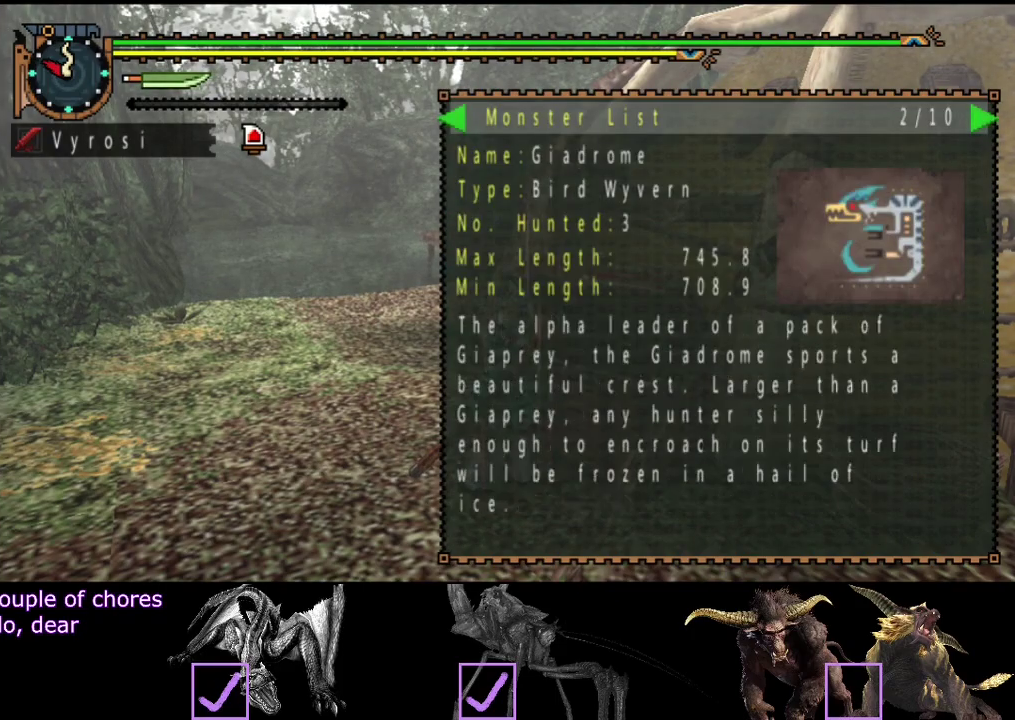
{"buttons": ["DPAD_RIGHT"], "left_stick": "center", "right_stick": "center", "events": []}
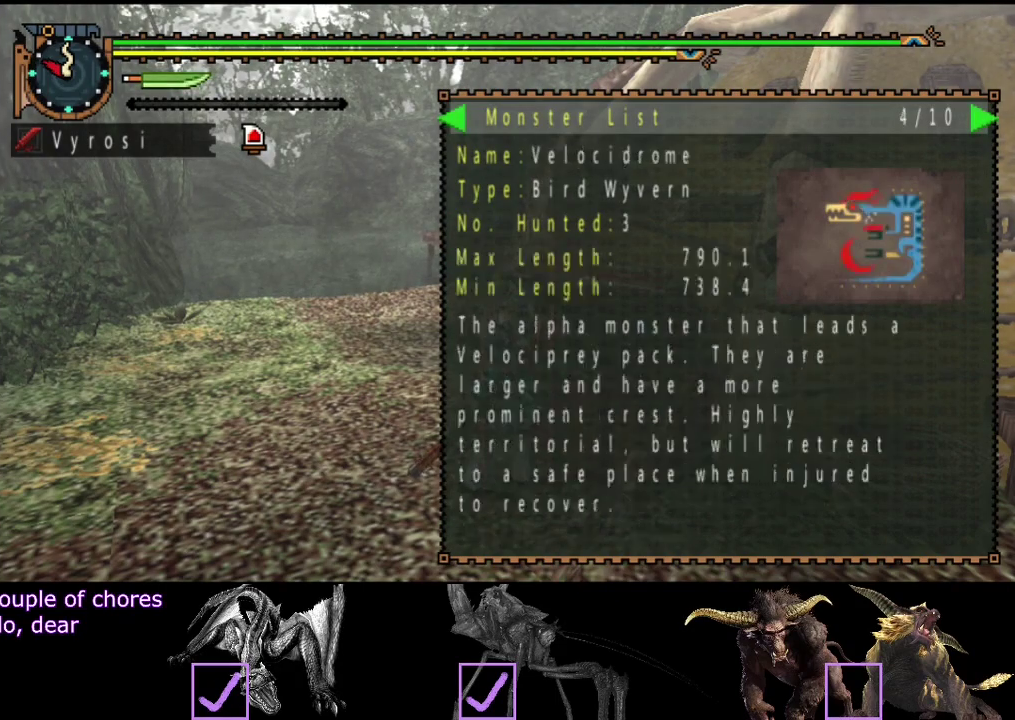
{"buttons": ["DPAD_RIGHT"], "left_stick": "center", "right_stick": "center", "events": []}
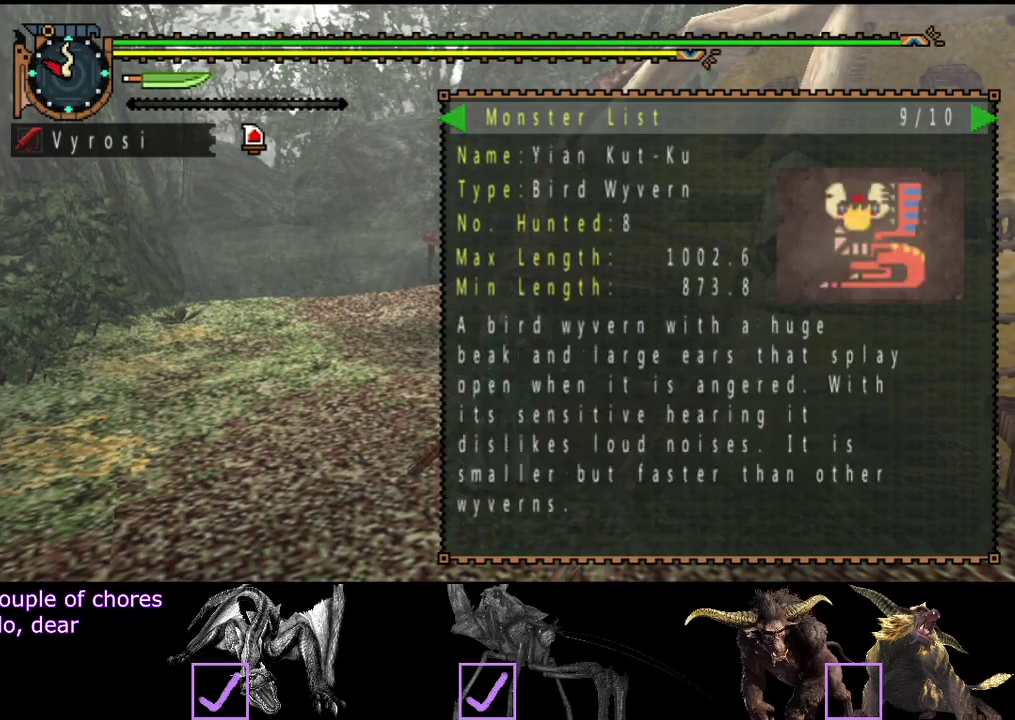
{"buttons": ["DPAD_RIGHT"], "left_stick": "center", "right_stick": "center", "events": [[333, "DPAD_RIGHT", "up"], [500, "DPAD_RIGHT", "down"]]}
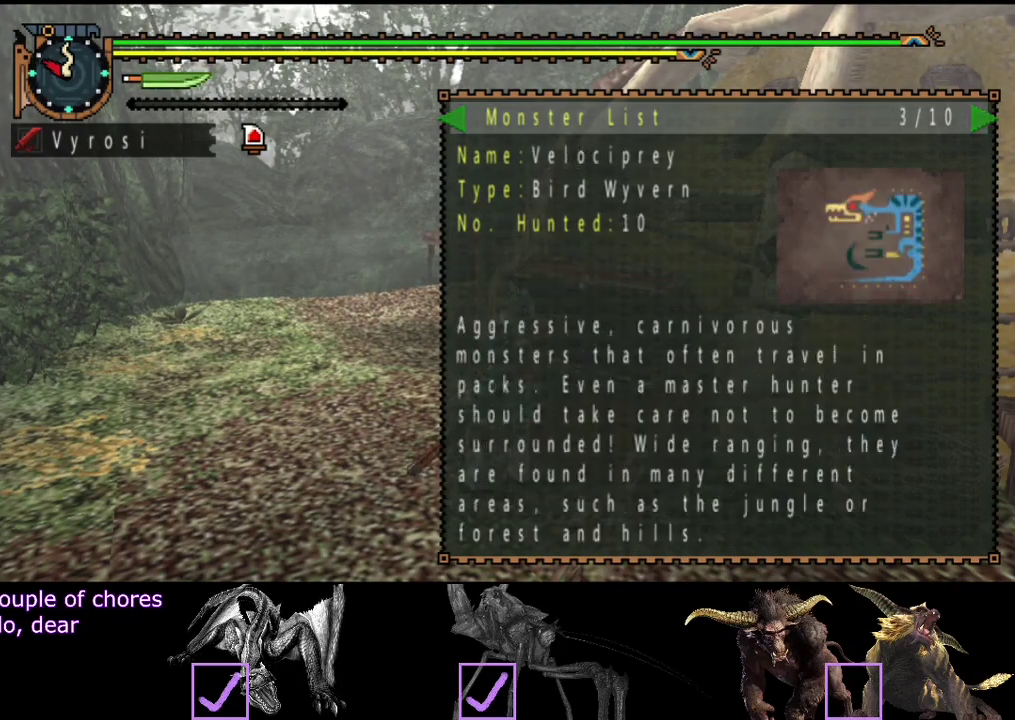
{"buttons": ["DPAD_LEFT"], "left_stick": "center", "right_stick": "center", "events": [[67, "DPAD_RIGHT", "up"], [383, "DPAD_LEFT", "down"]]}
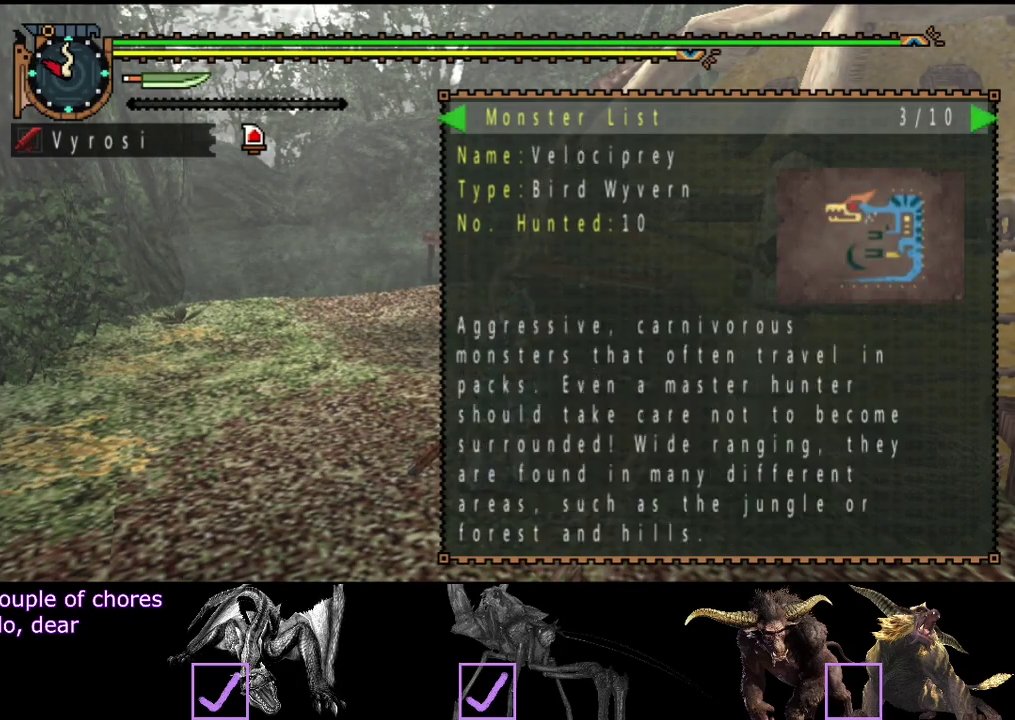
{"buttons": [], "left_stick": "center", "right_stick": "center", "events": [[350, "DPAD_LEFT", "up"]]}
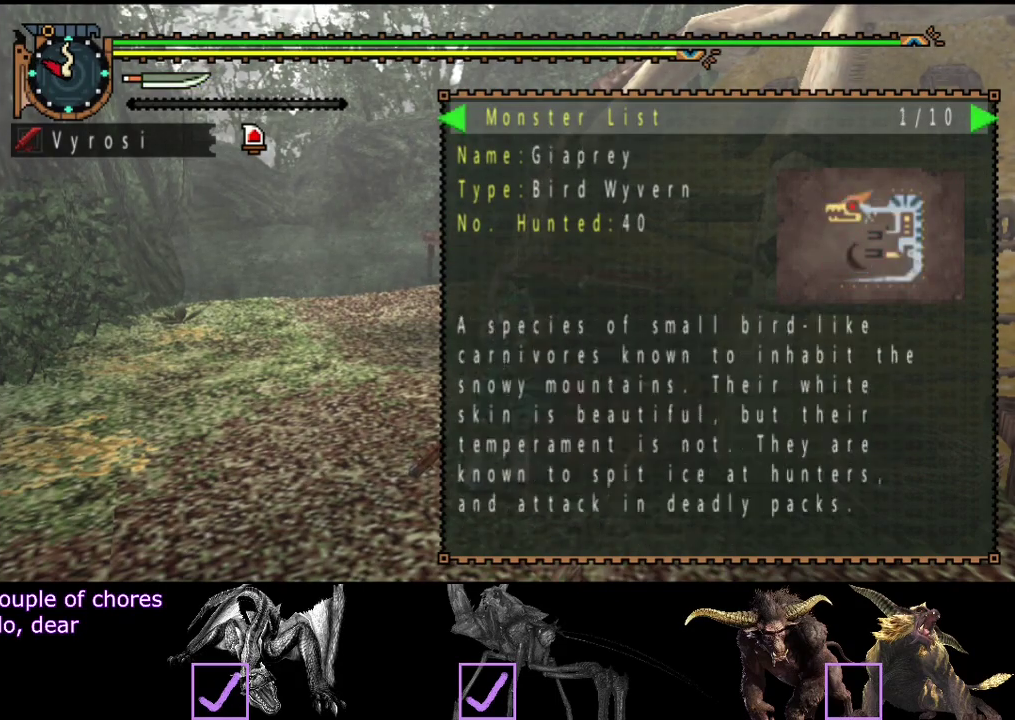
{"buttons": ["DPAD_RIGHT"], "left_stick": "center", "right_stick": "center", "events": [[50, "DPAD_LEFT", "down"], [150, "DPAD_LEFT", "up"], [483, "DPAD_RIGHT", "down"]]}
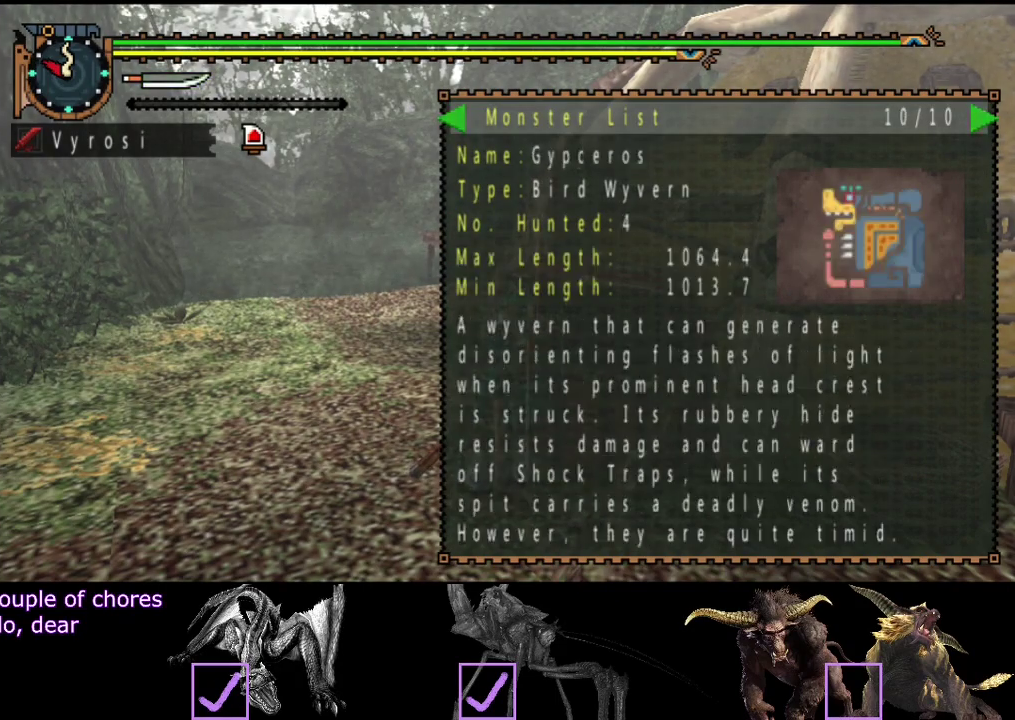
{"buttons": [], "left_stick": "center", "right_stick": "center", "events": [[83, "DPAD_RIGHT", "up"]]}
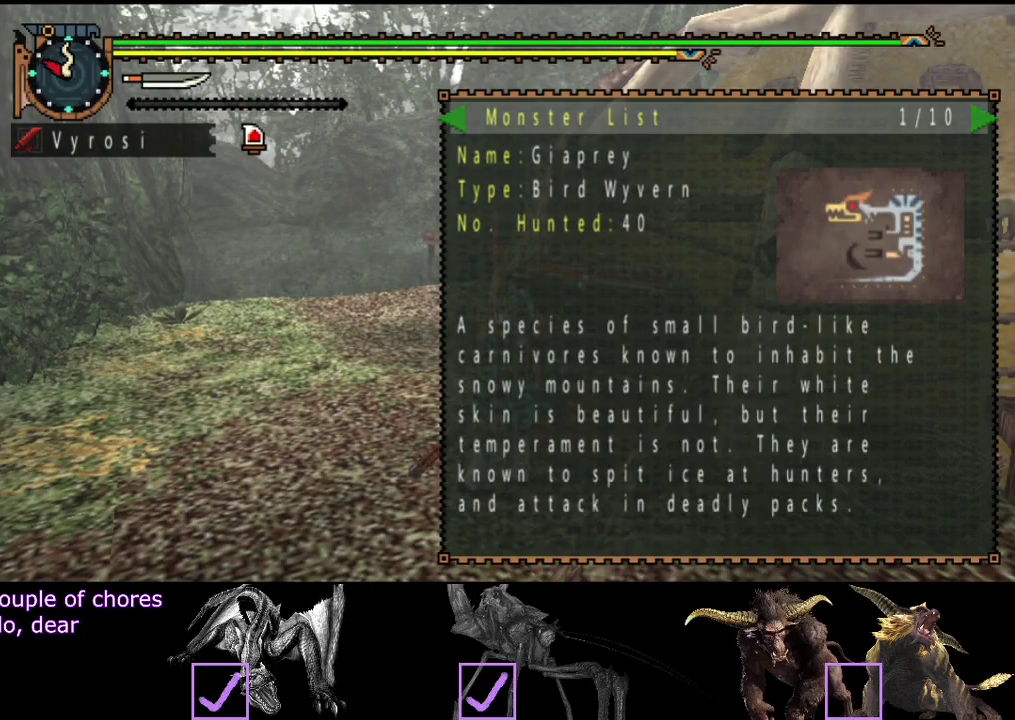
{"buttons": [], "left_stick": "center", "right_stick": "center", "events": [[50, "DPAD_LEFT", "down"], [183, "DPAD_LEFT", "up"], [283, "DPAD_LEFT", "down"], [383, "DPAD_LEFT", "up"]]}
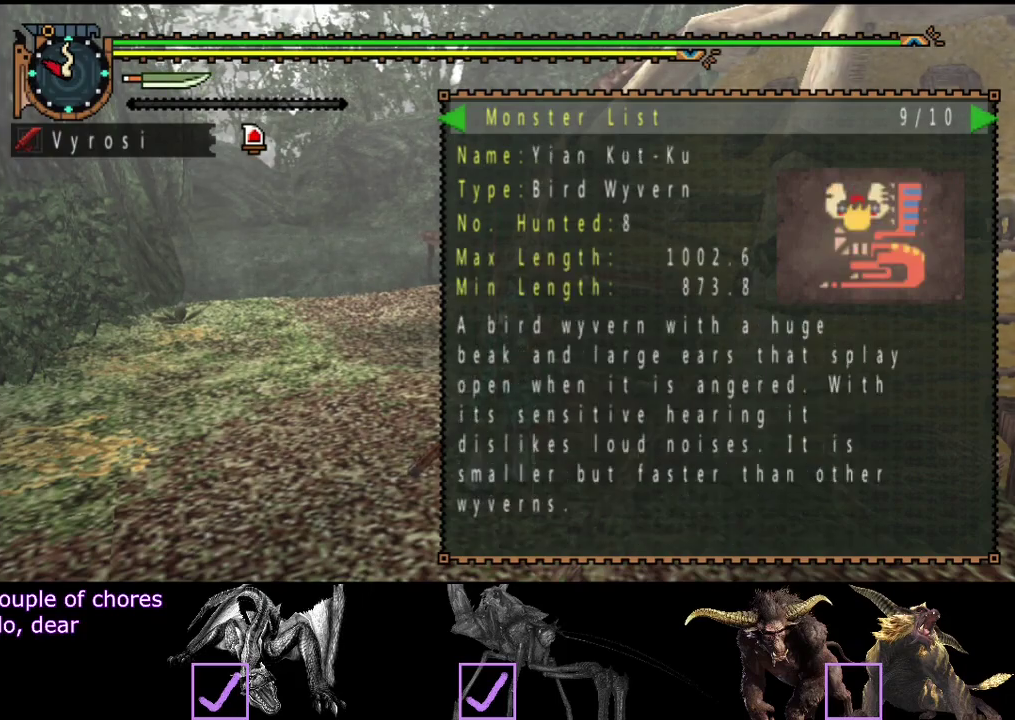
{"buttons": [], "left_stick": "center", "right_stick": "center", "events": [[183, "DPAD_LEFT", "down"], [267, "DPAD_LEFT", "up"], [433, "DPAD_RIGHT", "down"], [500, "DPAD_RIGHT", "up"]]}
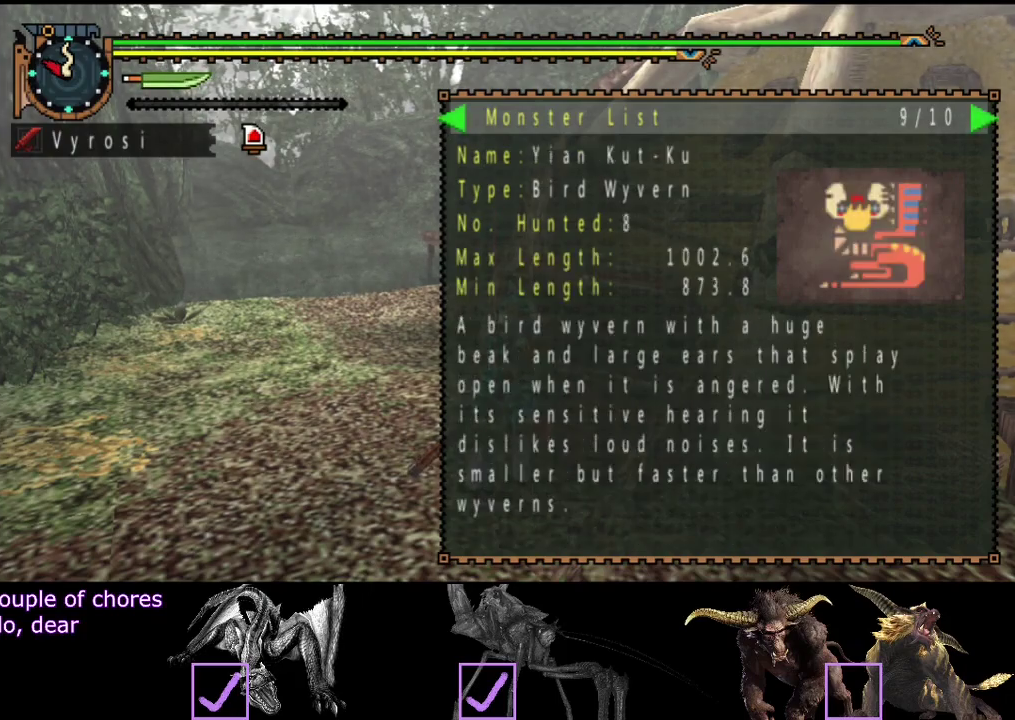
{"buttons": [], "left_stick": "center", "right_stick": "center", "events": [[133, "DPAD_RIGHT", "down"], [200, "DPAD_RIGHT", "up"], [300, "DPAD_RIGHT", "down"], [367, "DPAD_RIGHT", "up"]]}
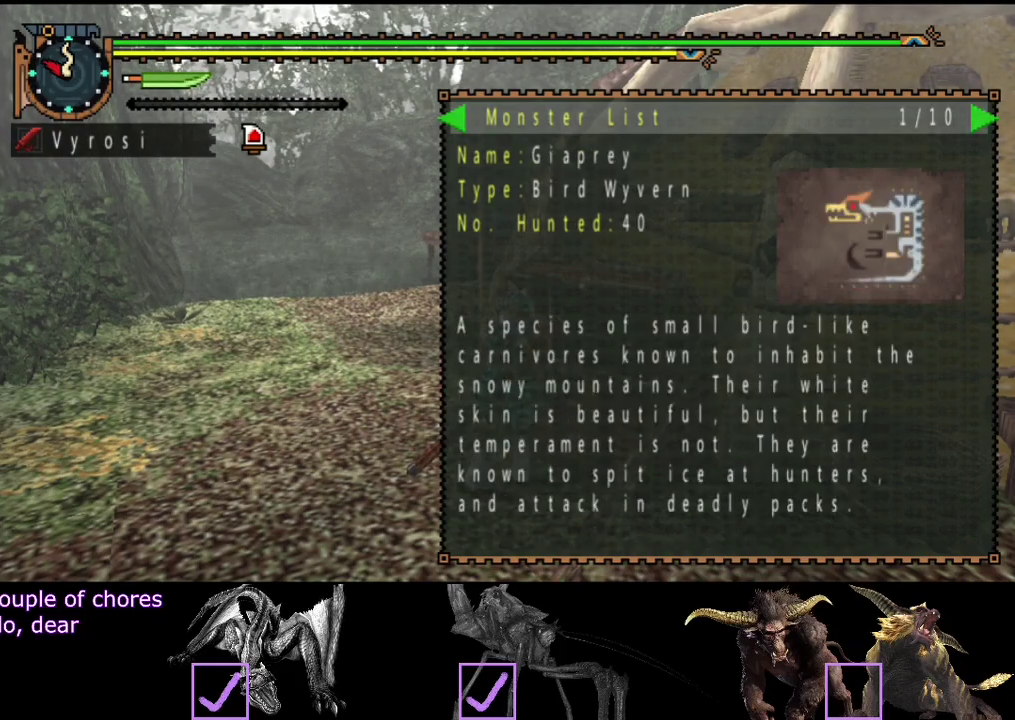
{"buttons": [], "left_stick": "center", "right_stick": "center", "events": [[217, "DPAD_LEFT", "down"], [317, "DPAD_LEFT", "up"]]}
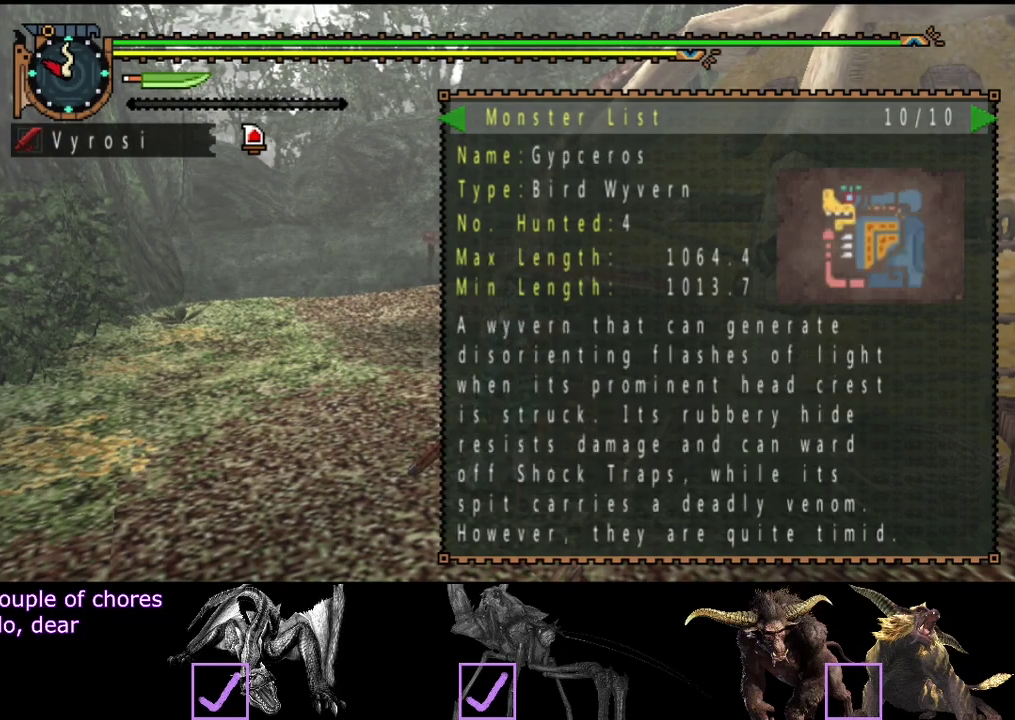
{"buttons": [], "left_stick": "center", "right_stick": "center", "events": [[17, "DPAD_RIGHT", "down"], [83, "DPAD_RIGHT", "up"], [183, "DPAD_RIGHT", "down"], [250, "DPAD_RIGHT", "up"], [383, "CIRCLE", "down"], [483, "CIRCLE", "up"]]}
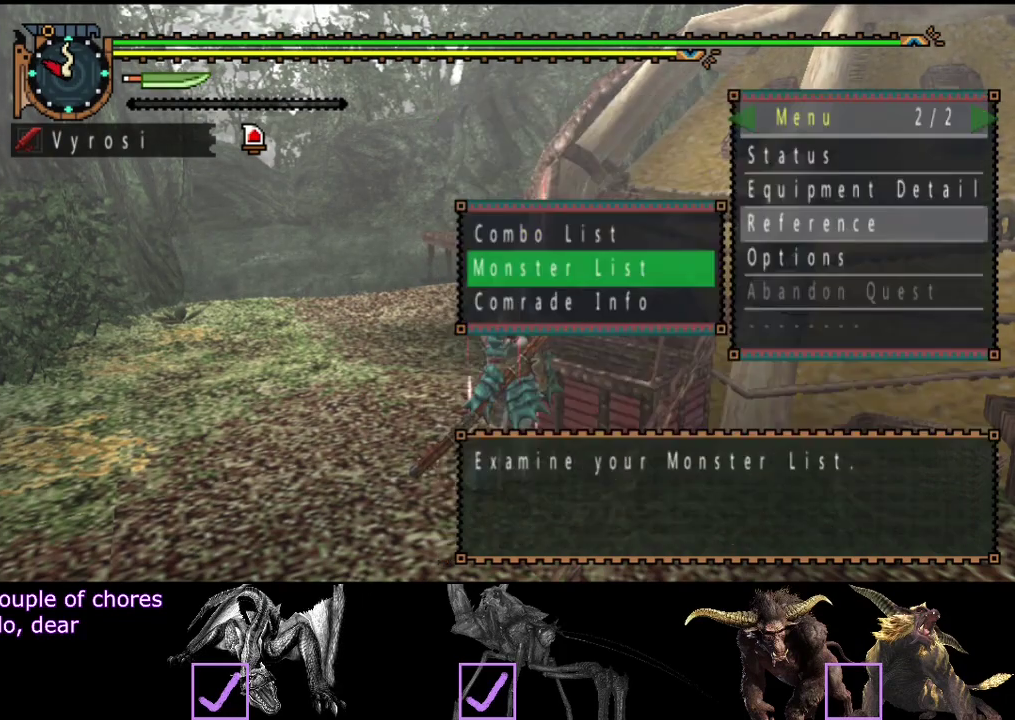
{"buttons": [], "left_stick": "center", "right_stick": "center", "events": [[383, "DPAD_UP", "down"], [450, "DPAD_UP", "up"]]}
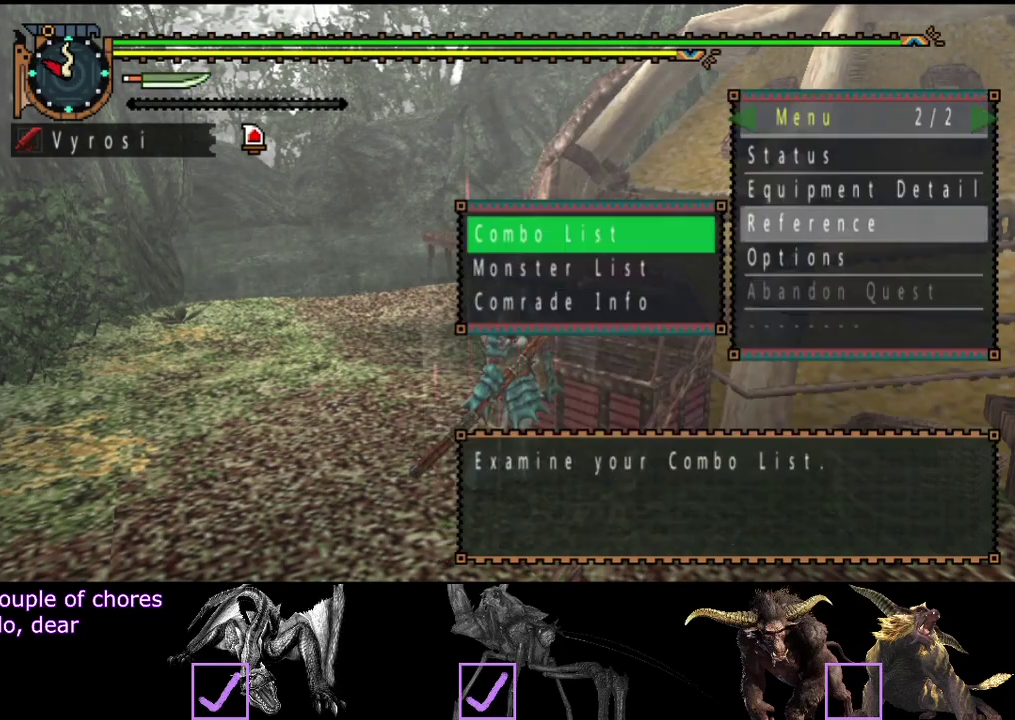
{"buttons": [], "left_stick": "center", "right_stick": "center", "events": [[350, "CIRCLE", "down"], [450, "CIRCLE", "up"]]}
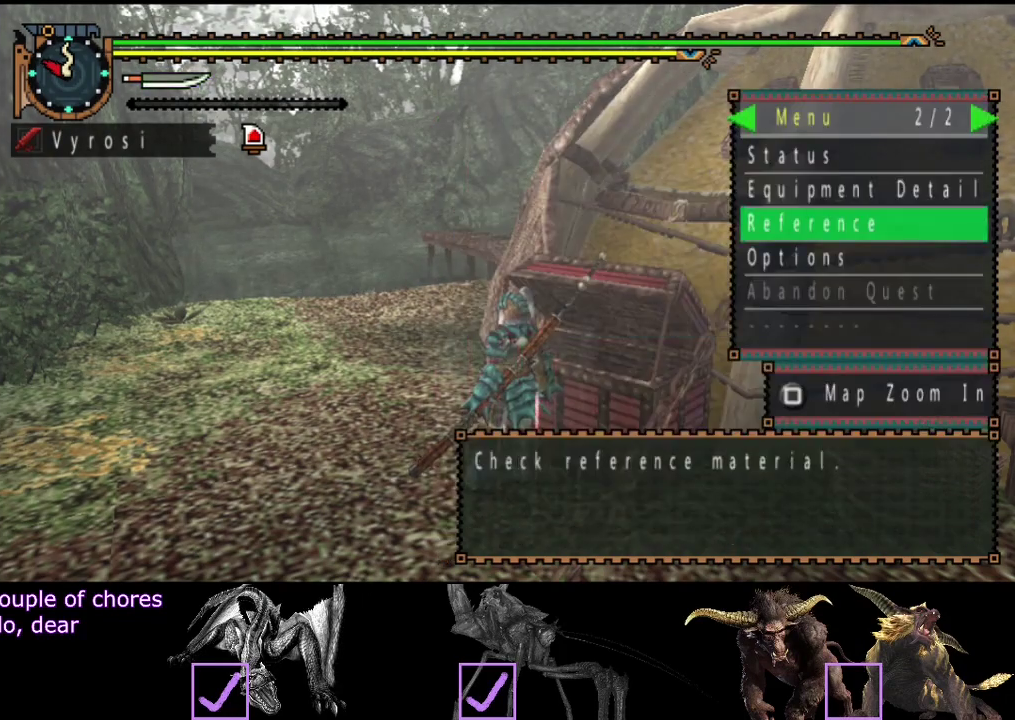
{"buttons": [], "left_stick": "center", "right_stick": "center", "events": [[17, "DPAD_UP", "down"], [117, "DPAD_UP", "up"], [183, "DPAD_UP", "down"], [267, "DPAD_LEFT", "down"], [267, "DPAD_UP", "up"], [433, "DPAD_LEFT", "up"]]}
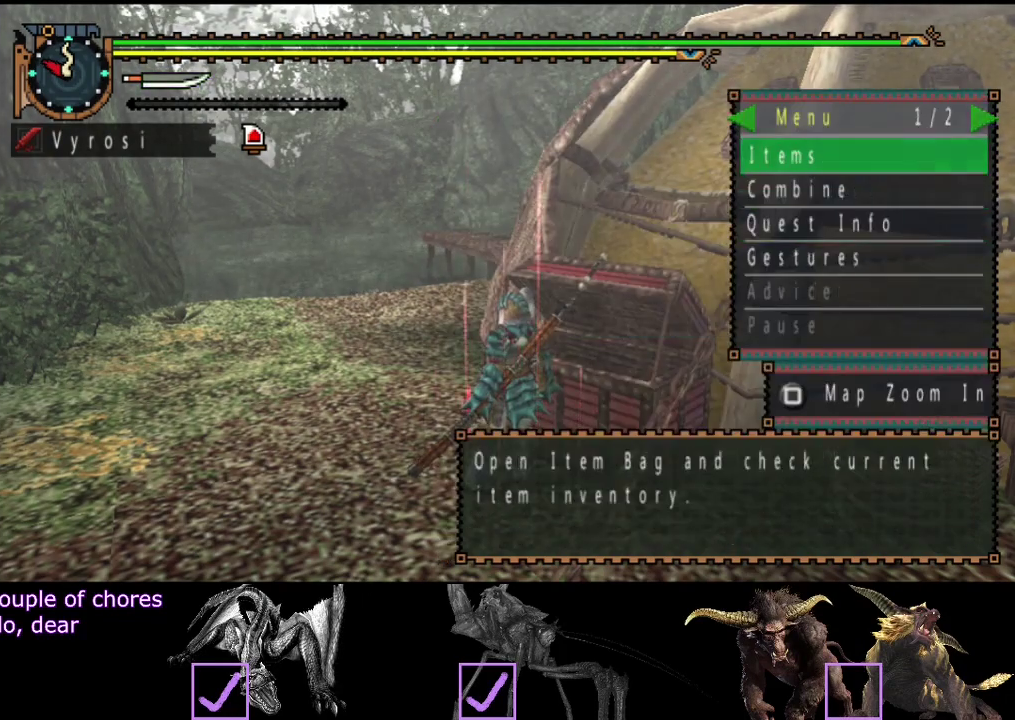
{"buttons": [], "left_stick": "center", "right_stick": "center", "events": [[233, "DPAD_RIGHT", "down"], [367, "DPAD_RIGHT", "up"]]}
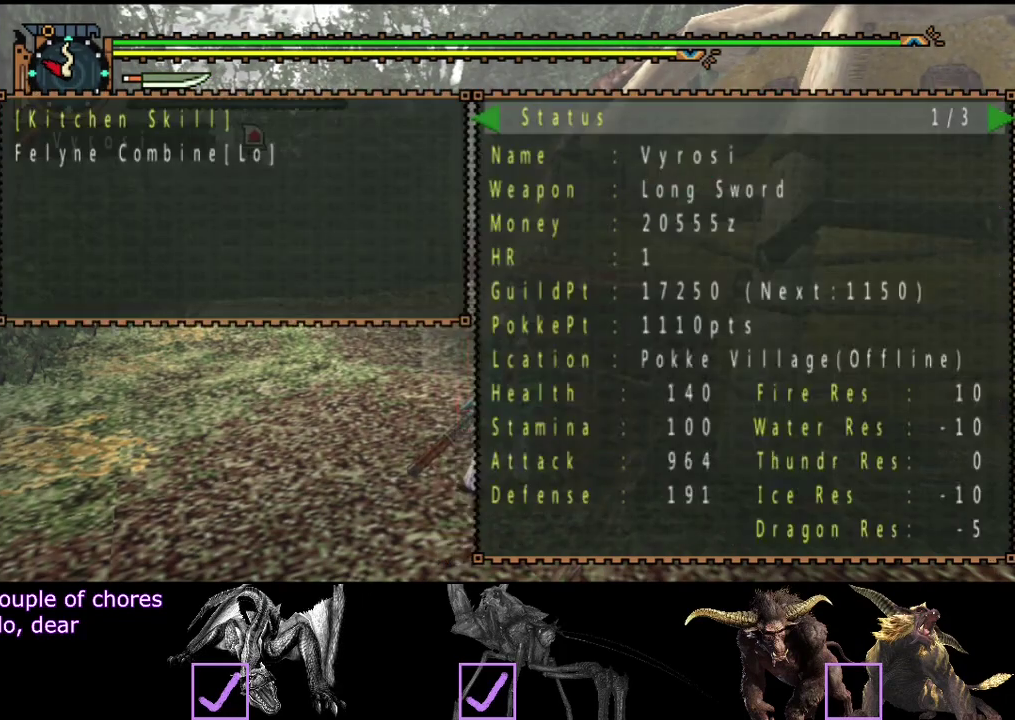
{"buttons": [], "left_stick": "center", "right_stick": "center", "events": [[300, "DPAD_RIGHT", "down"], [367, "DPAD_RIGHT", "up"]]}
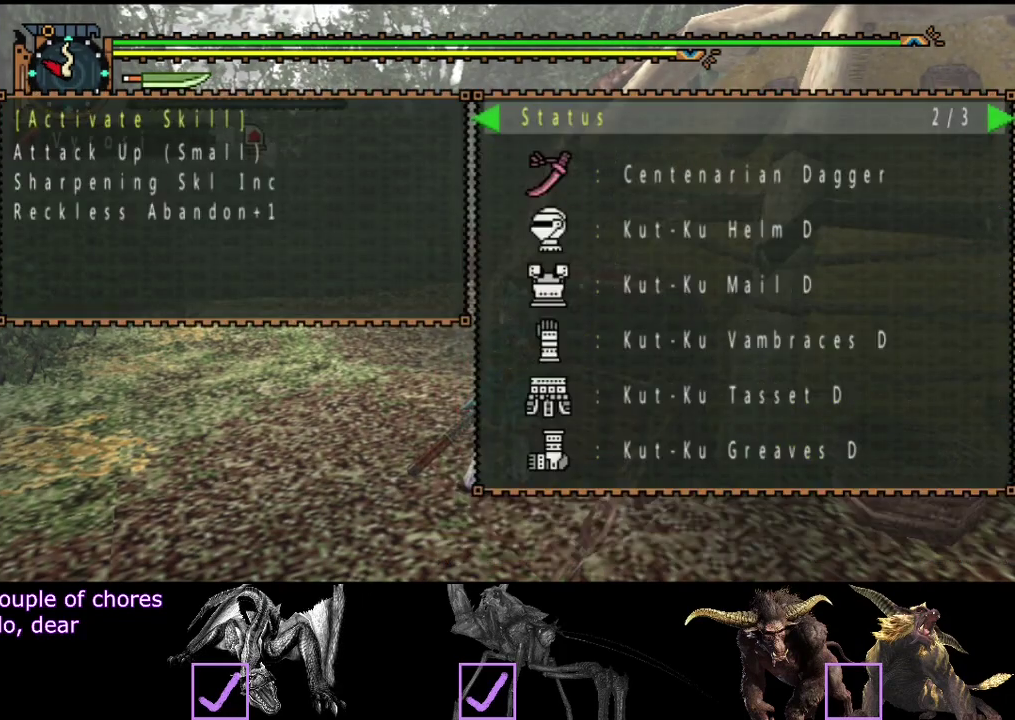
{"buttons": ["DPAD_RIGHT"], "left_stick": "center", "right_stick": "center", "events": [[50, "DPAD_LEFT", "down"], [183, "DPAD_LEFT", "up"], [483, "DPAD_RIGHT", "down"]]}
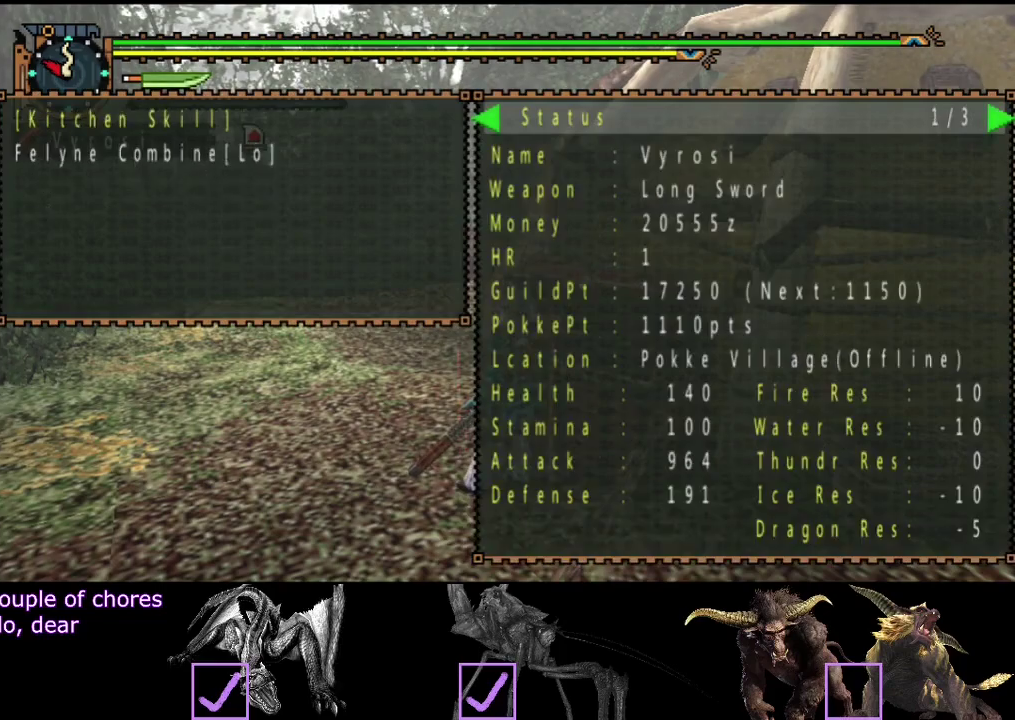
{"buttons": [], "left_stick": "center", "right_stick": "center", "events": [[83, "DPAD_RIGHT", "up"], [283, "DPAD_RIGHT", "down"], [350, "DPAD_RIGHT", "up"]]}